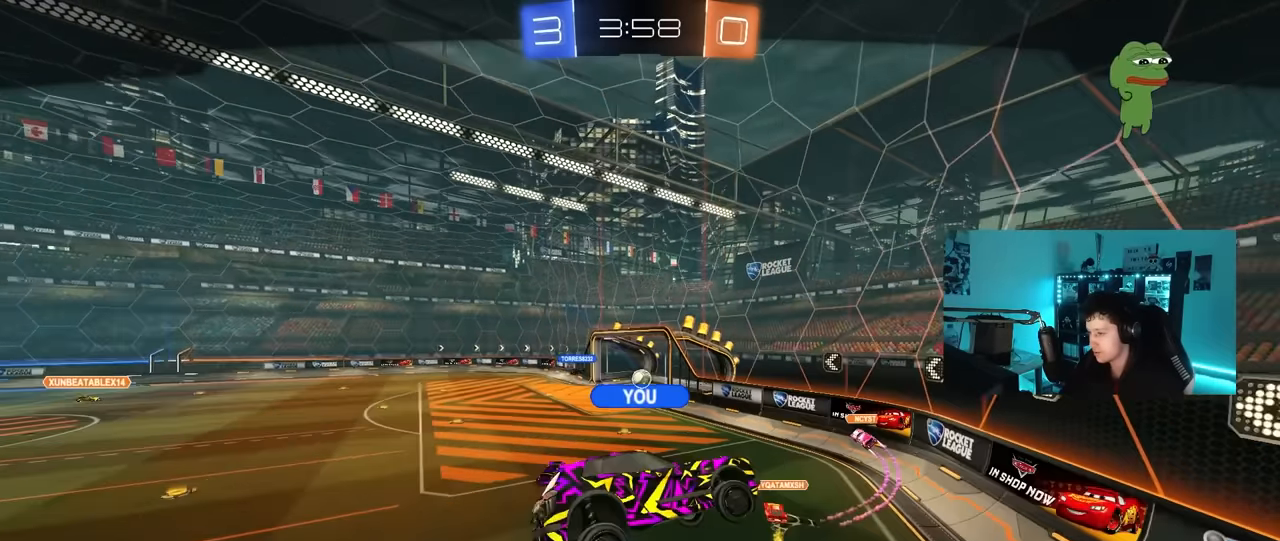
Gameplay with keyboard and mouse; each line is a JSON object with the keys and mouse buttons held at the frame after it. "events" lists presses ("down") and releases ("up") of "1", "2", "3", "4", "5", "a", "alt", "c", "caps_lock", "ctrl", "d", "e", "f", "g", "q", "r", "s", "shift", "space", "t", "tab", "v", "w", "x", "z", "mouse_left", "mouse_wheel" and "mouse_right" between this image and that frame as [ms after this image, input, new state], when the widget could be followed in between. "mouse_left", "mouse_wheel", "mouse_right" = the "left", "wheel", "right" buttons of the "mouse" list. No other keys are recorded. "wheel" means that the mouse wheel is clicked or scrolled. "mouse_move" is the direction in which the mouse moves at that frame (one of eight, or "still"), when it could be read.
{"keys": [], "mouse": [], "mouse_move": "still", "events": []}
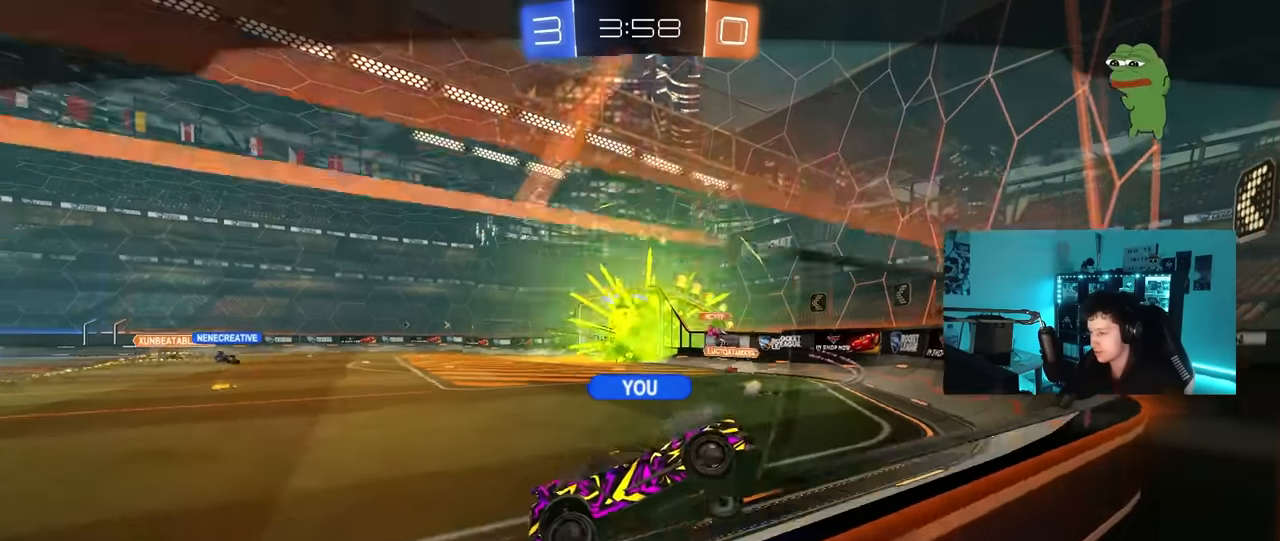
{"keys": [], "mouse": ["right"], "mouse_move": "still", "events": [[233, "mouse_right", "down"], [333, "mouse_right", "up"], [383, "mouse_right", "down"]]}
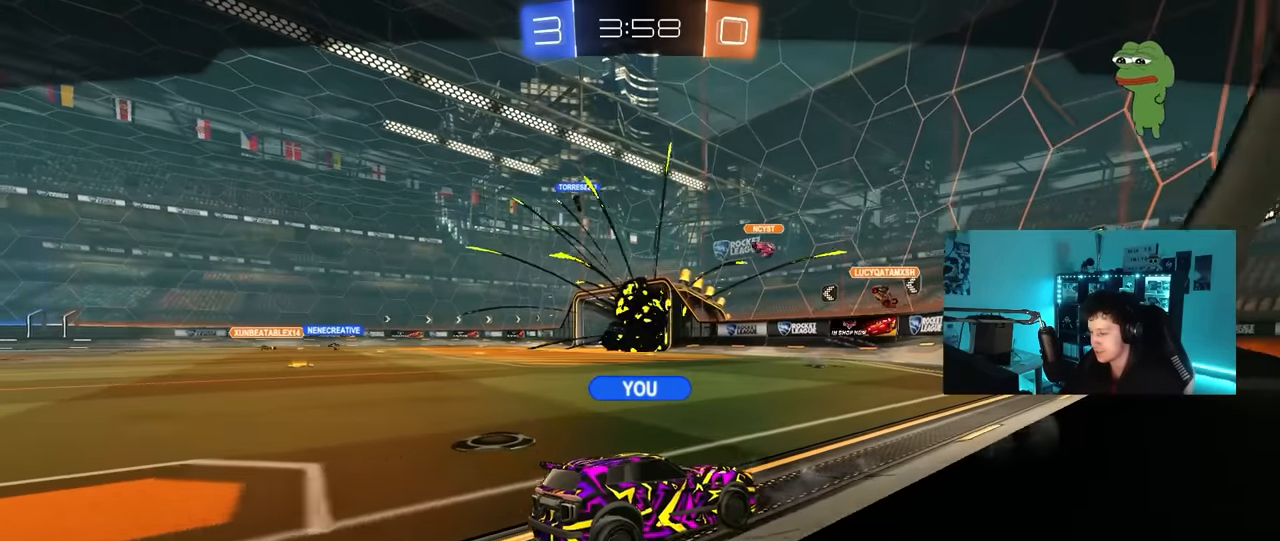
{"keys": [], "mouse": [], "mouse_move": "still", "events": [[17, "mouse_right", "up"]]}
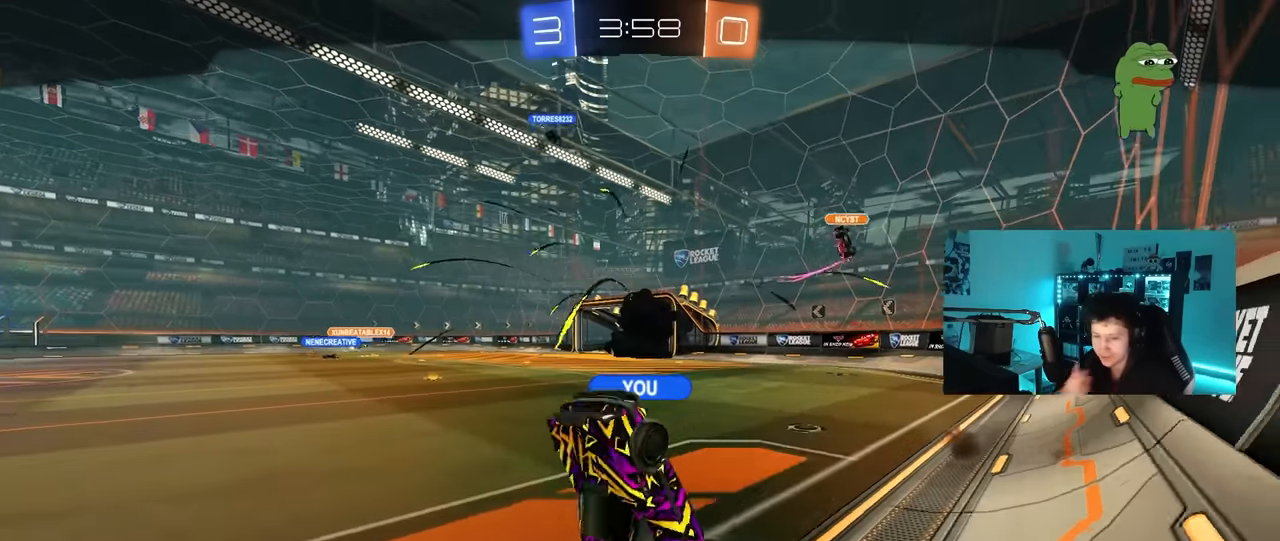
{"keys": [], "mouse": [], "mouse_move": "still", "events": []}
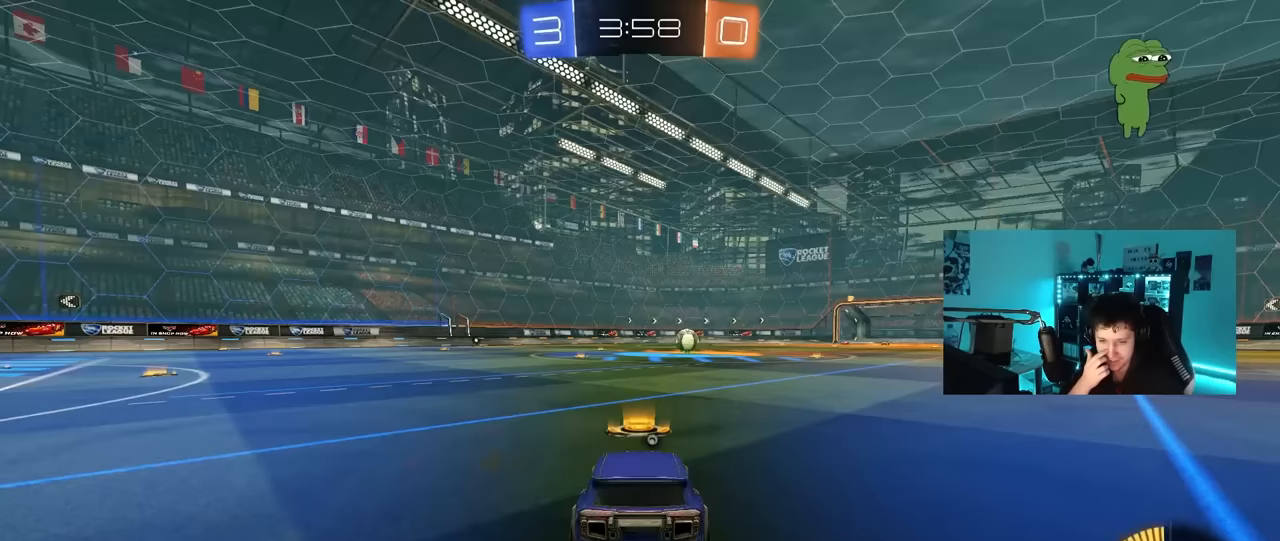
{"keys": [], "mouse": [], "mouse_move": "still", "events": []}
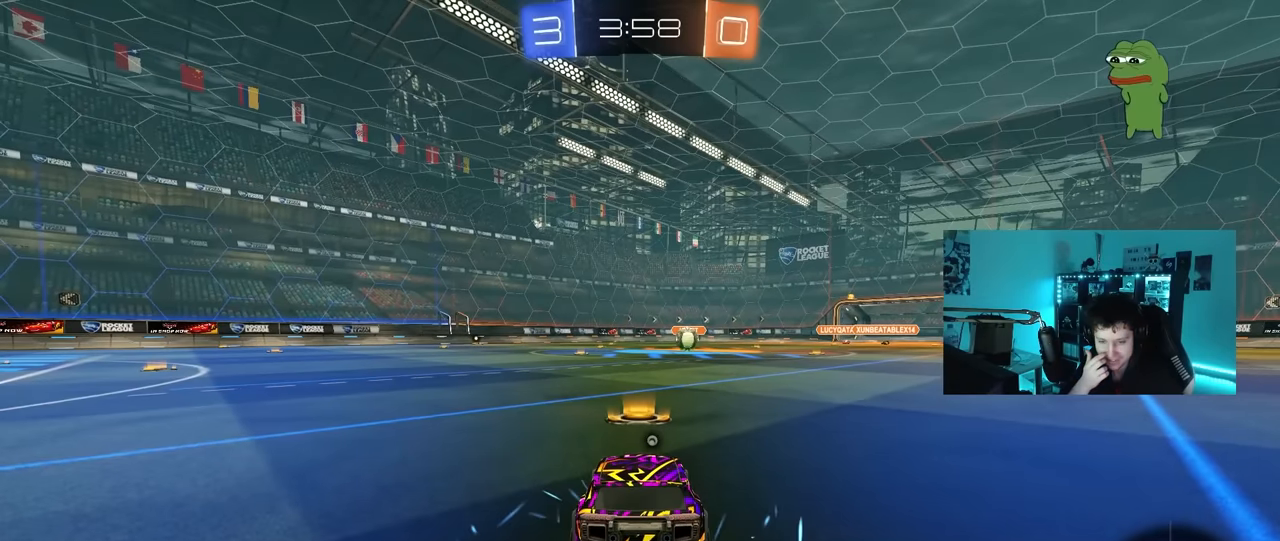
{"keys": [], "mouse": [], "mouse_move": "still", "events": []}
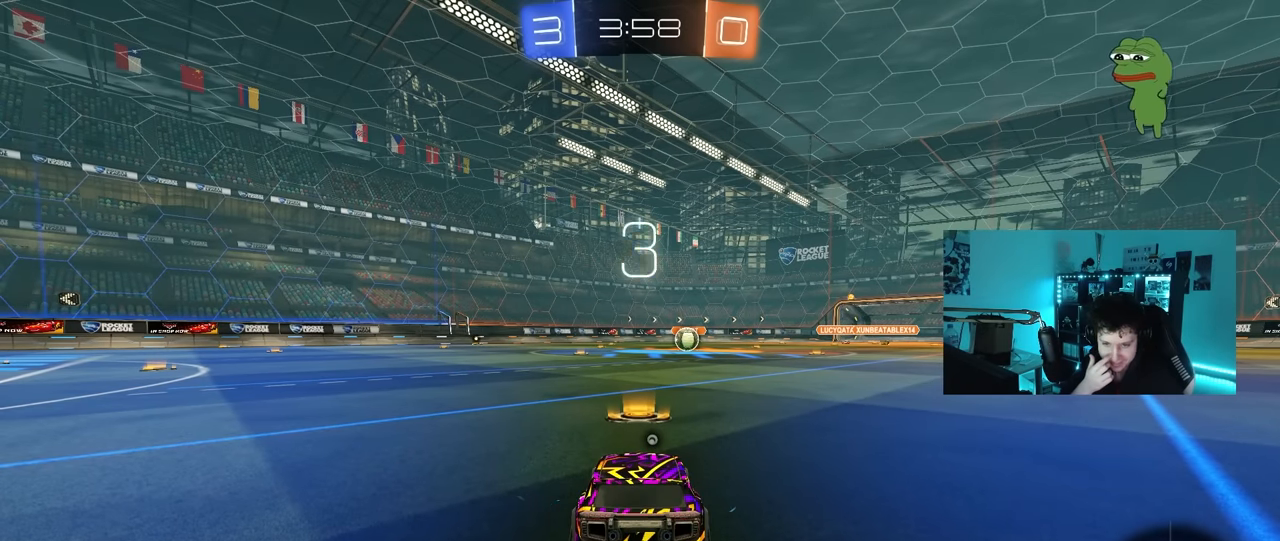
{"keys": [], "mouse": [], "mouse_move": "still", "events": []}
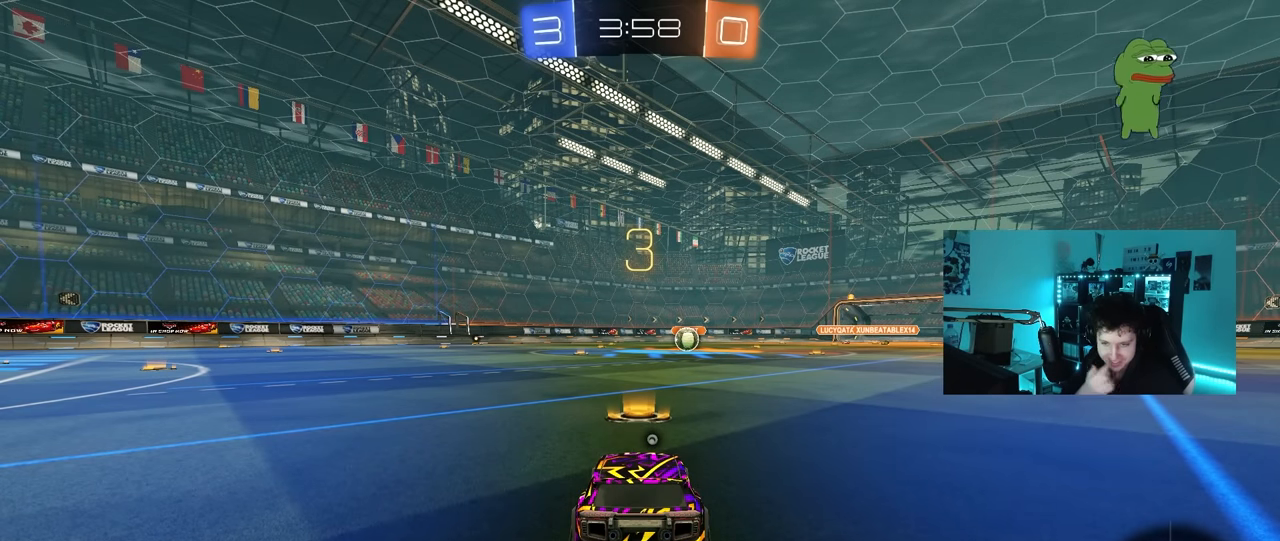
{"keys": [], "mouse": [], "mouse_move": "still", "events": []}
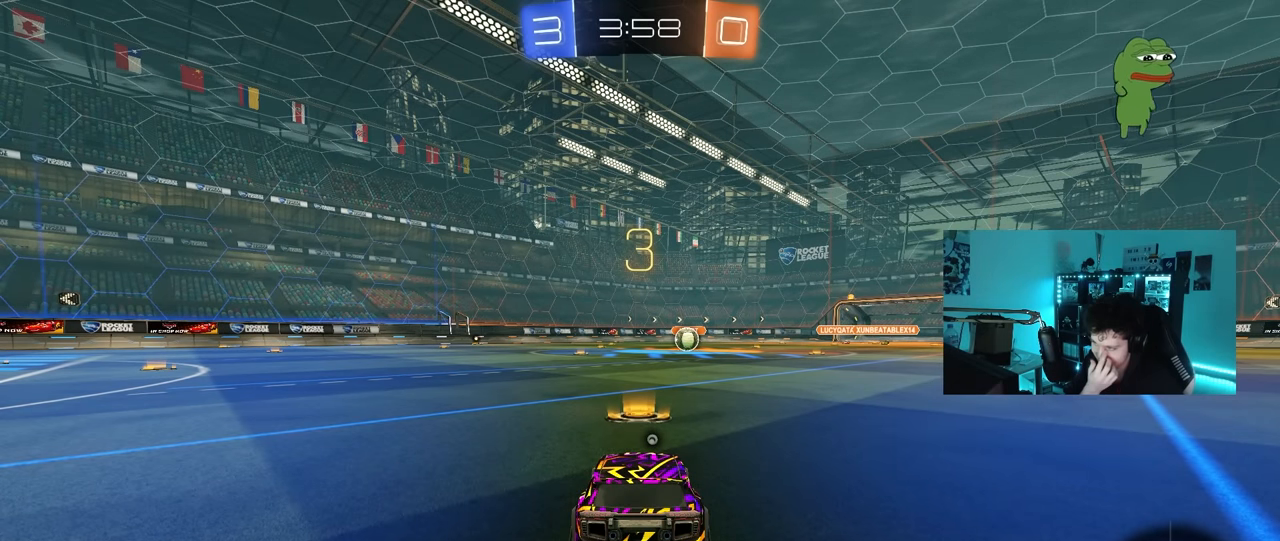
{"keys": [], "mouse": [], "mouse_move": "still", "events": []}
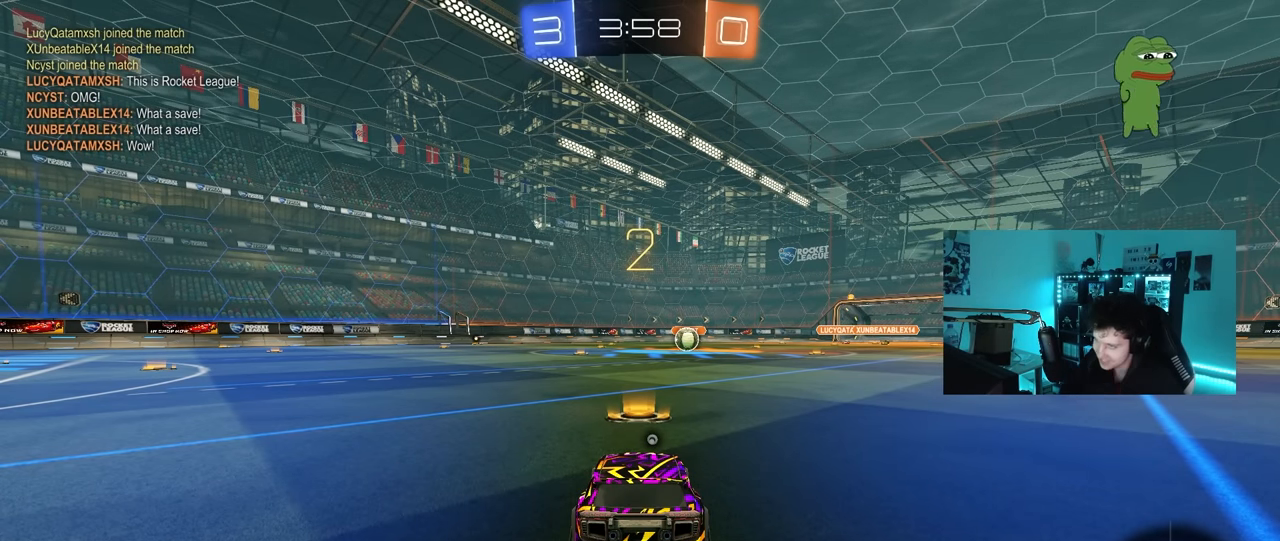
{"keys": [], "mouse": [], "mouse_move": "still", "events": []}
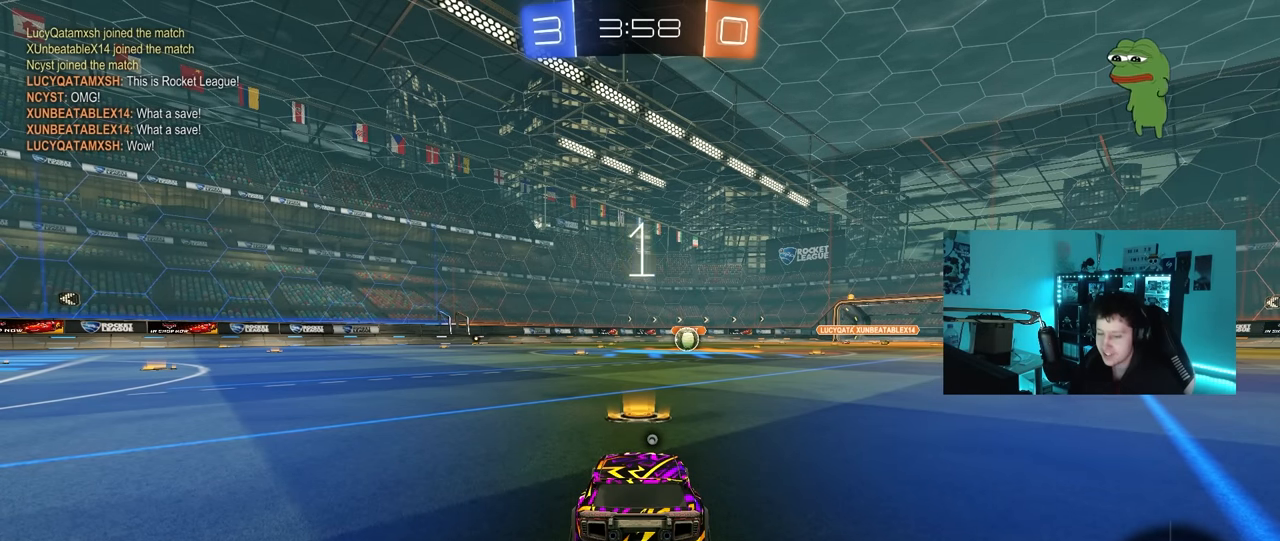
{"keys": ["w"], "mouse": [], "mouse_move": "up", "events": [[483, "w", "down"]]}
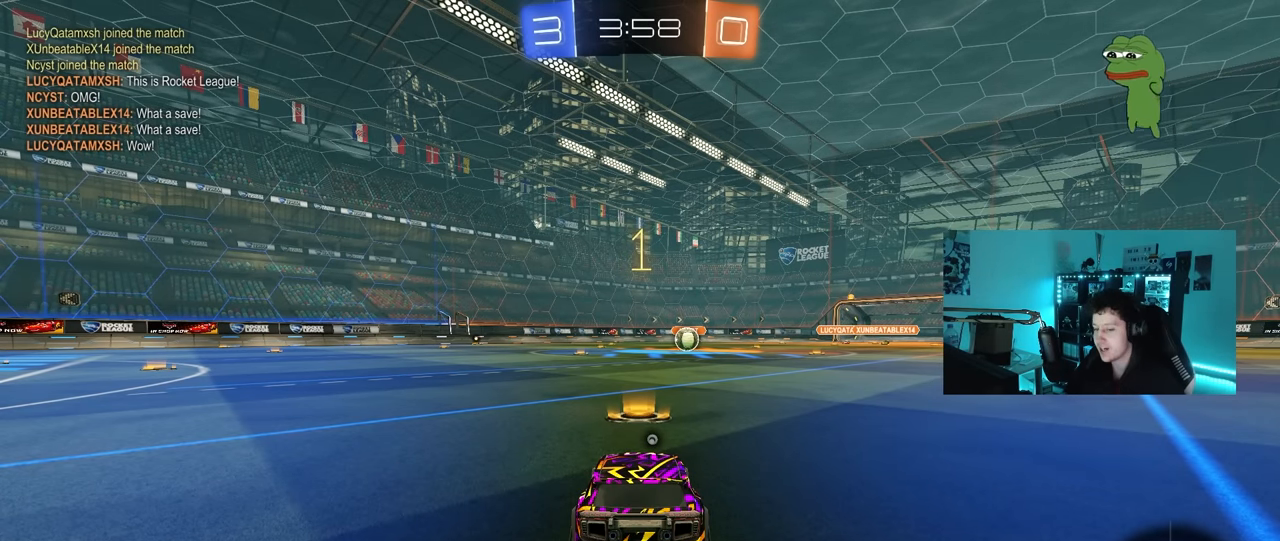
{"keys": ["w"], "mouse": ["left"], "mouse_move": "down", "events": [[267, "mouse_left", "down"]]}
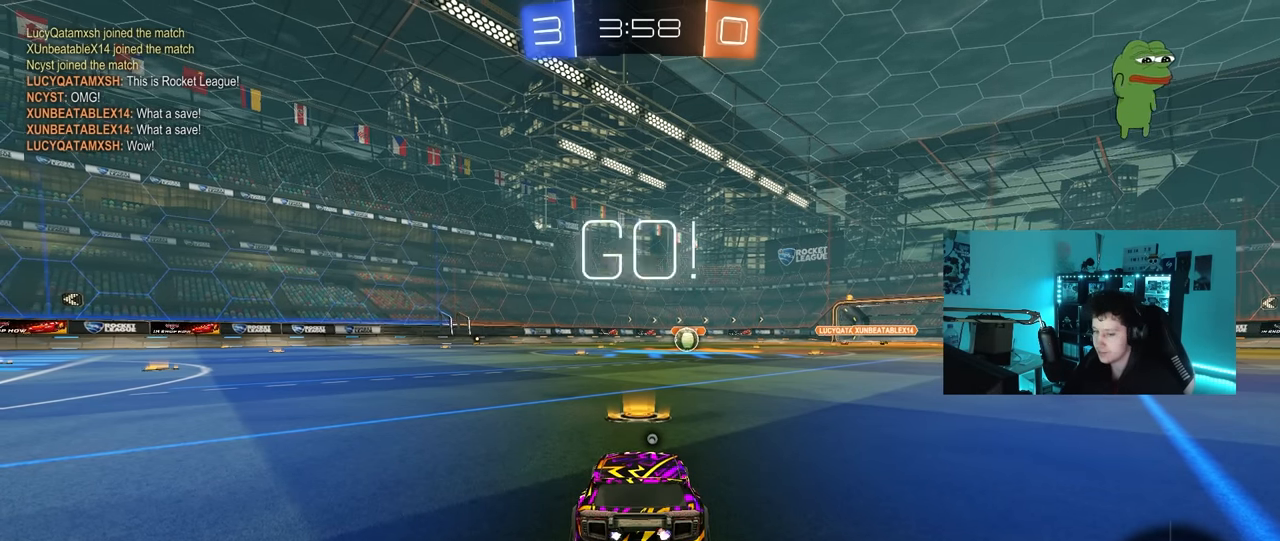
{"keys": ["a", "shift", "w"], "mouse": ["left", "right"], "mouse_move": "down-left", "events": [[234, "d", "down"], [317, "mouse_right", "down"], [367, "d", "up"], [417, "a", "down"], [417, "mouse_right", "up"], [417, "shift", "down"], [467, "mouse_right", "down"]]}
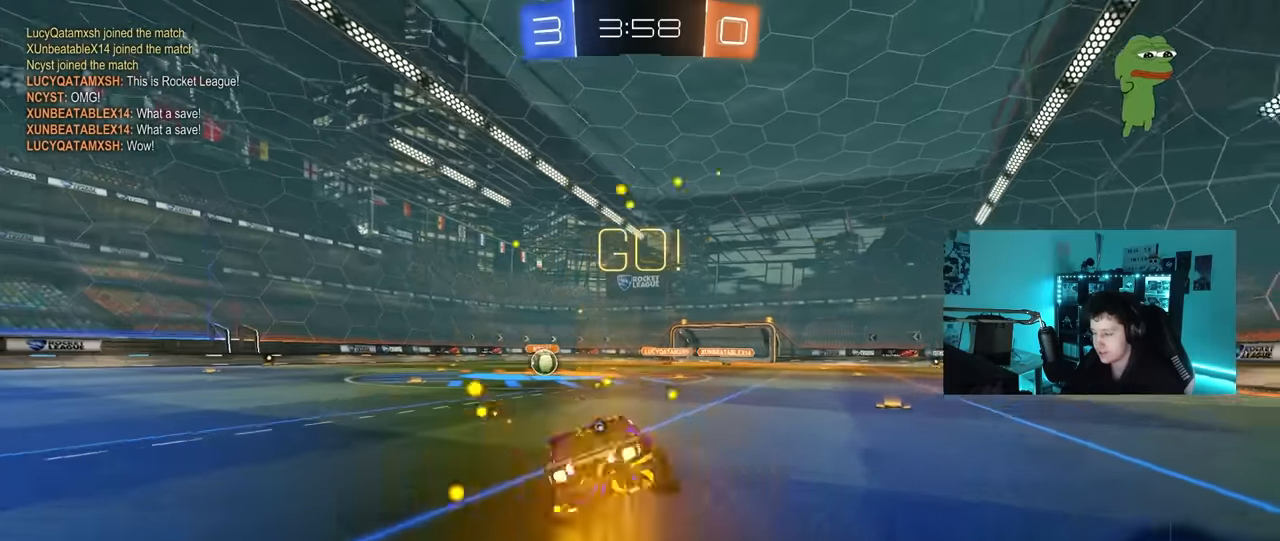
{"keys": ["a", "shift"], "mouse": ["left"], "mouse_move": "still", "events": [[17, "s", "down"], [17, "w", "up"], [50, "mouse_right", "up"], [100, "space", "down"], [250, "space", "up"], [434, "s", "up"]]}
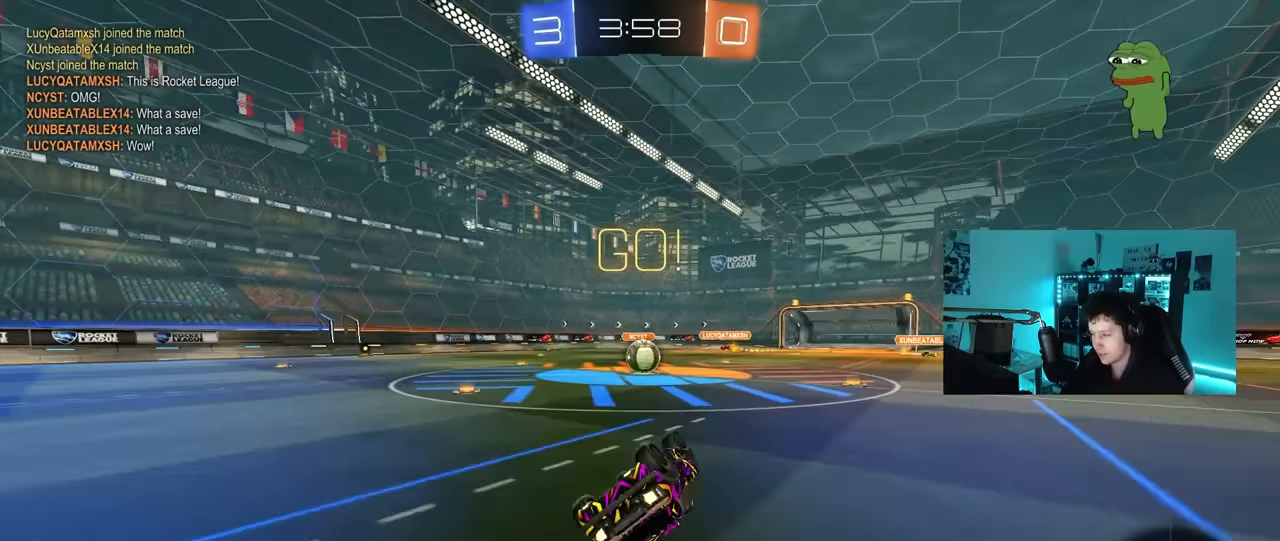
{"keys": [], "mouse": [], "mouse_move": "still", "events": [[67, "s", "down"], [167, "s", "up"], [300, "a", "up"], [300, "mouse_left", "up"], [300, "shift", "up"]]}
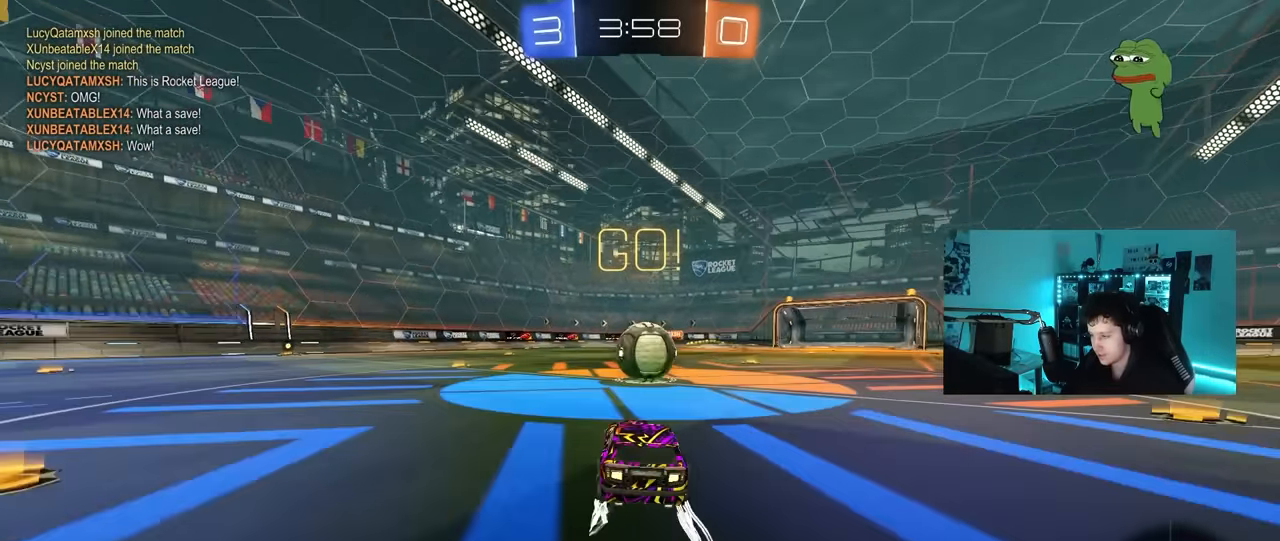
{"keys": ["d", "shift"], "mouse": ["right"], "mouse_move": "still", "events": [[50, "a", "down"], [50, "w", "down"], [84, "mouse_right", "down"], [134, "w", "up"], [184, "a", "up"], [234, "d", "down"], [234, "mouse_right", "up"], [234, "shift", "down"], [317, "mouse_right", "down"]]}
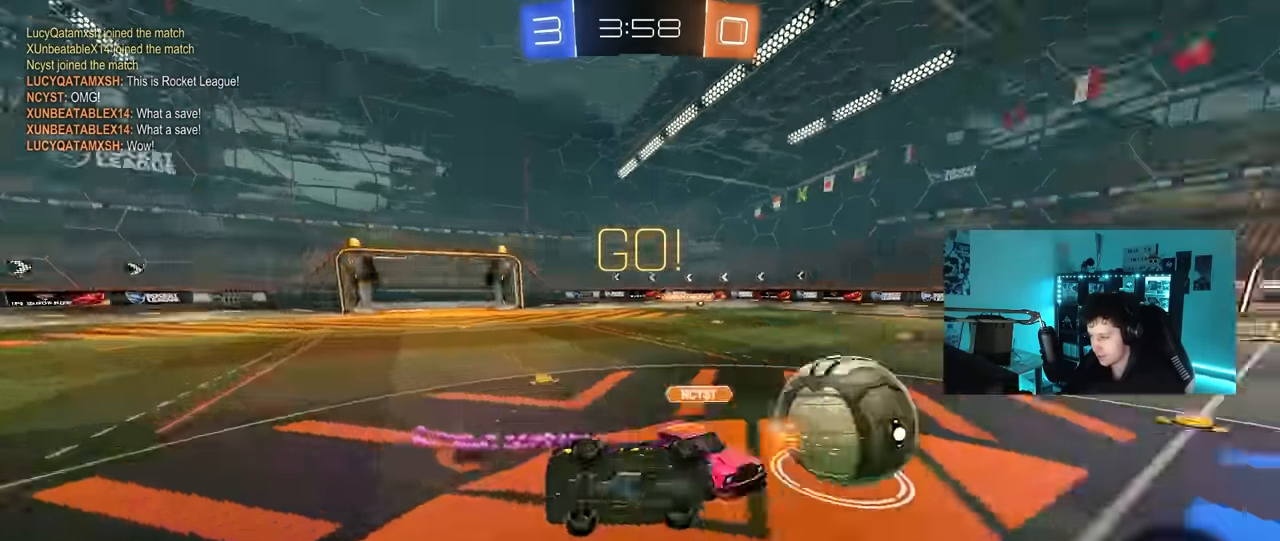
{"keys": ["d", "shift"], "mouse": [], "mouse_move": "still", "events": [[17, "mouse_right", "up"]]}
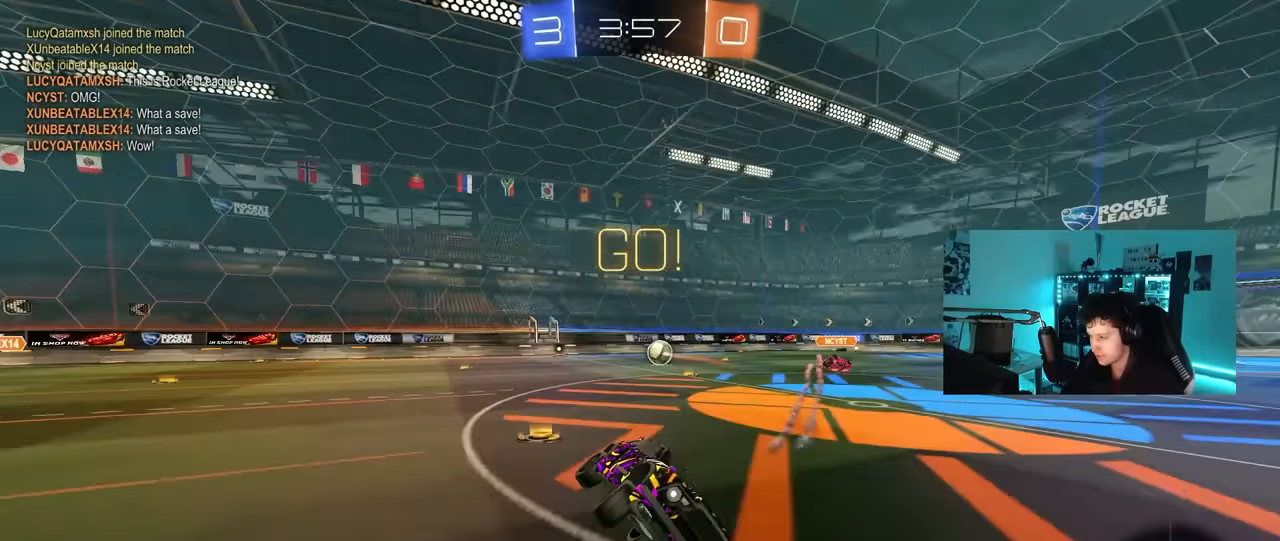
{"keys": ["a", "w"], "mouse": [], "mouse_move": "still", "events": [[34, "shift", "up"], [117, "d", "up"], [117, "space", "down"], [300, "space", "up"], [400, "w", "down"], [450, "a", "down"]]}
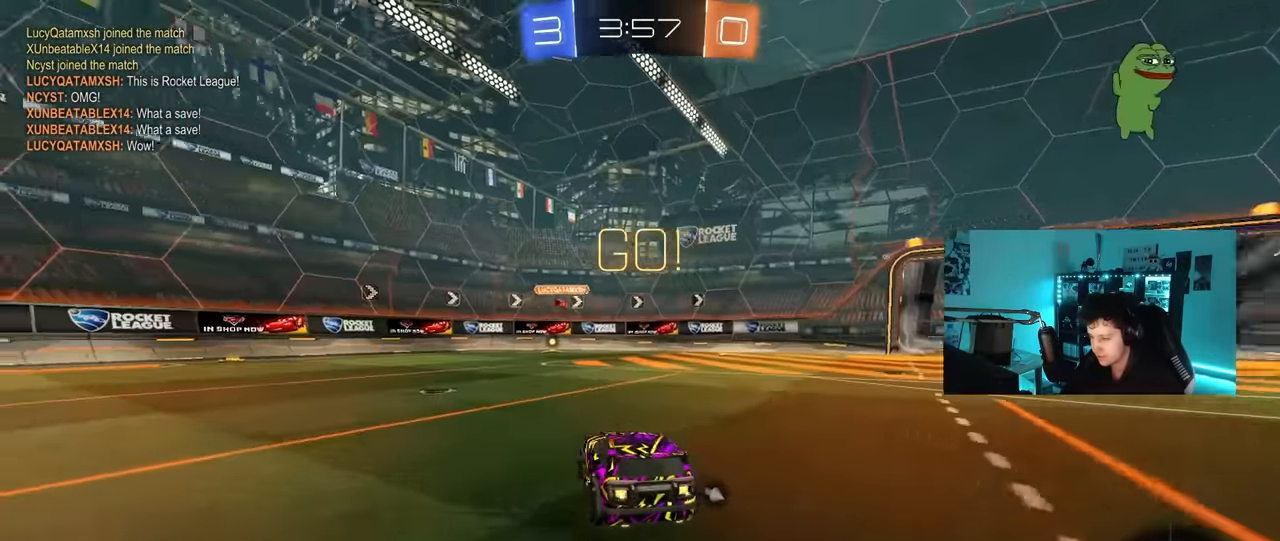
{"keys": ["a", "w"], "mouse": [], "mouse_move": "still", "events": [[134, "shift", "down"], [234, "shift", "up"]]}
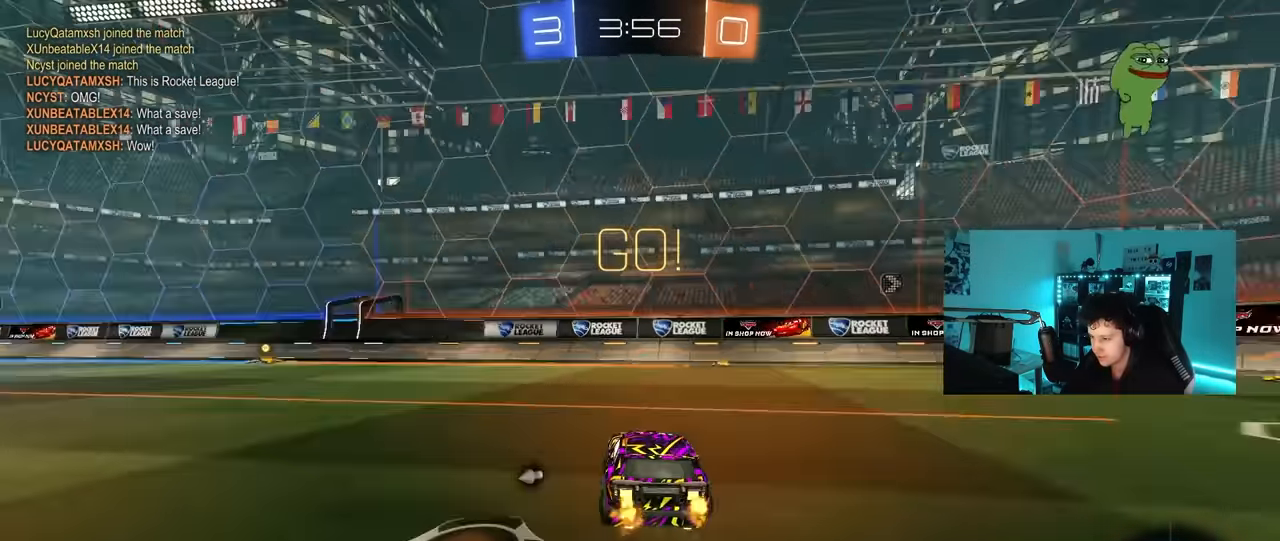
{"keys": ["w"], "mouse": ["left", "right"], "mouse_move": "still", "events": [[334, "mouse_left", "down"], [334, "mouse_right", "down"], [384, "a", "up"], [434, "mouse_right", "up"], [484, "mouse_right", "down"]]}
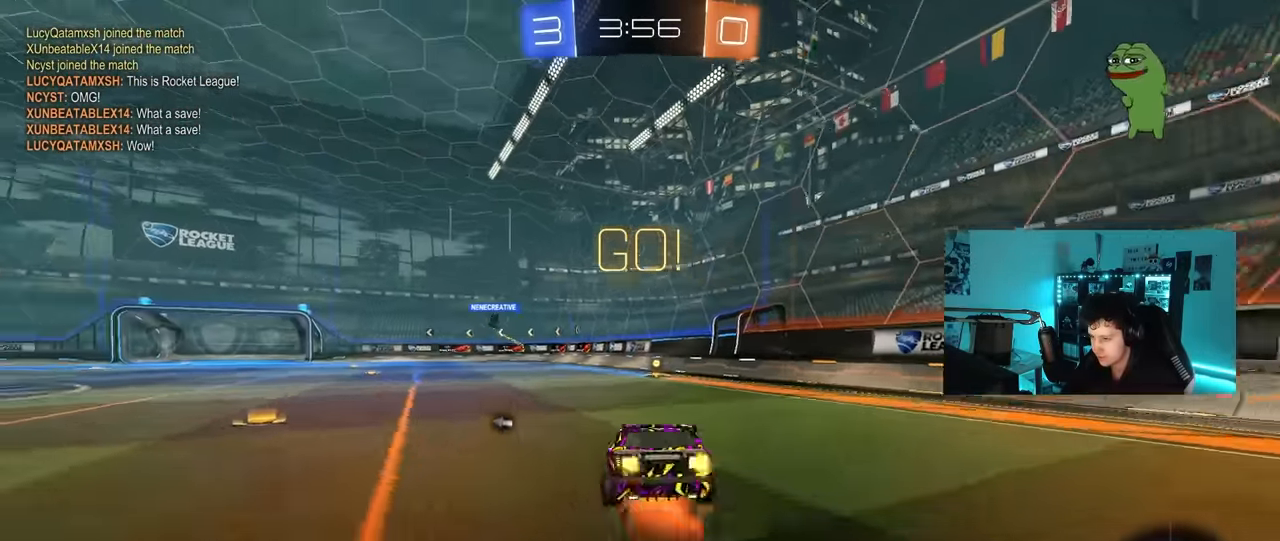
{"keys": [], "mouse": [], "mouse_move": "still", "events": [[67, "mouse_left", "up"], [117, "mouse_right", "up"], [117, "space", "down"], [300, "space", "up"], [400, "w", "up"]]}
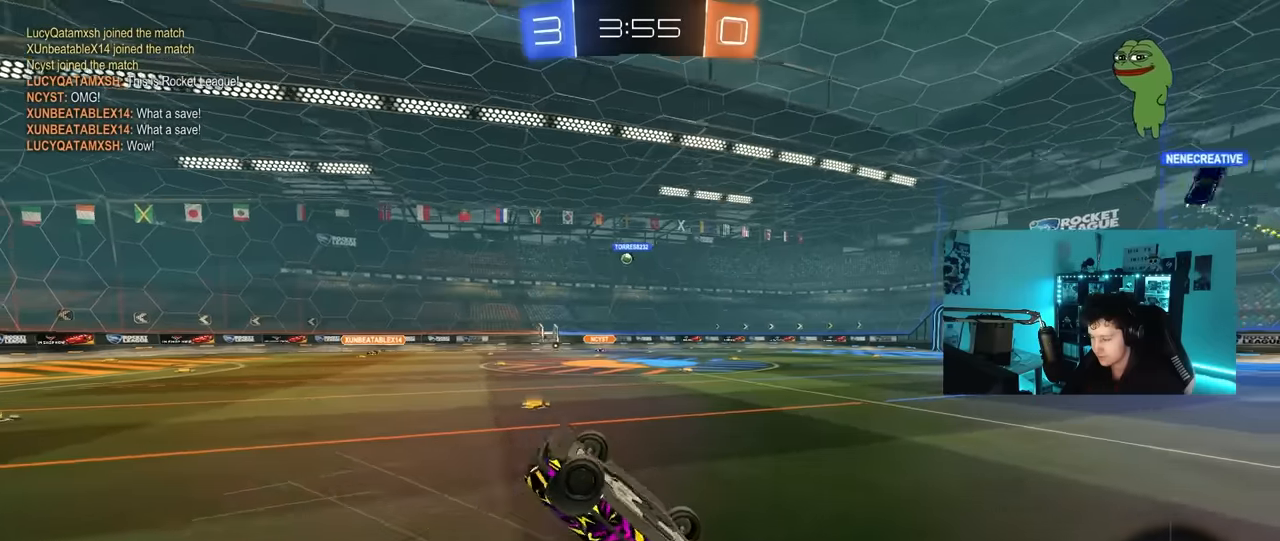
{"keys": ["w"], "mouse": [], "mouse_move": "still", "events": [[233, "a", "down"], [416, "a", "up"], [466, "w", "down"]]}
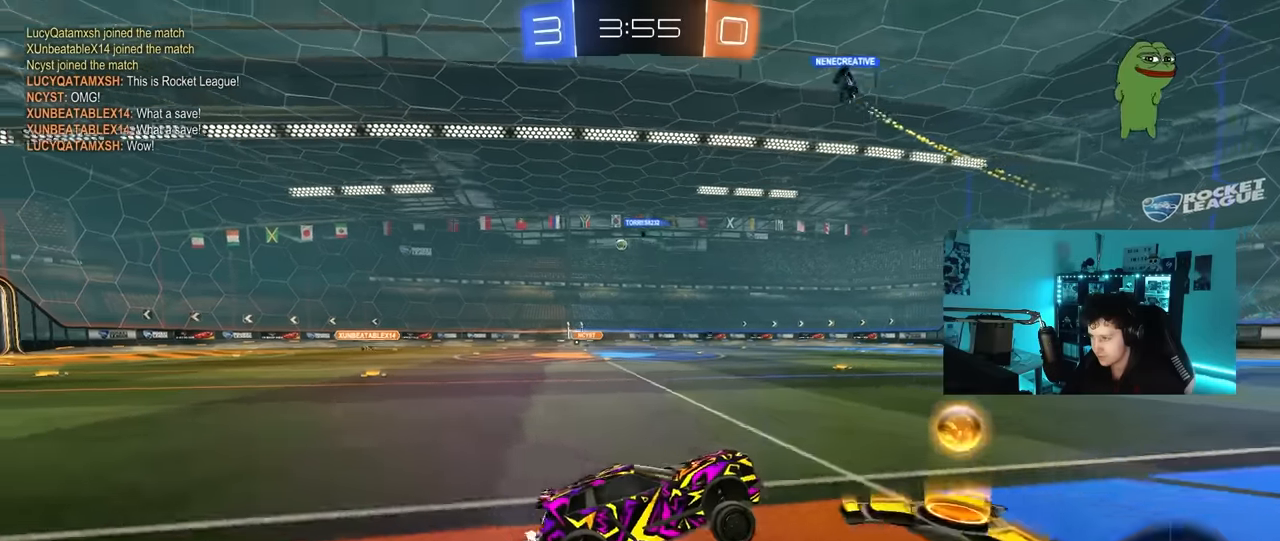
{"keys": ["a", "w"], "mouse": [], "mouse_move": "still", "events": [[16, "a", "down"], [250, "shift", "down"], [333, "shift", "up"]]}
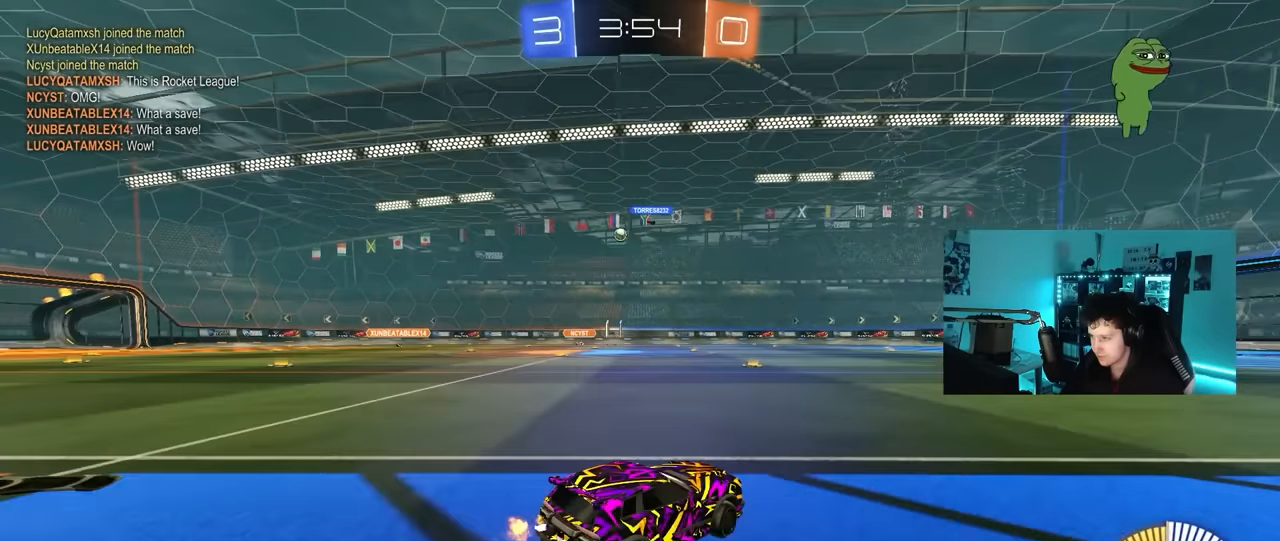
{"keys": ["w"], "mouse": ["left"], "mouse_move": "still", "events": [[216, "a", "up"], [216, "mouse_left", "down"]]}
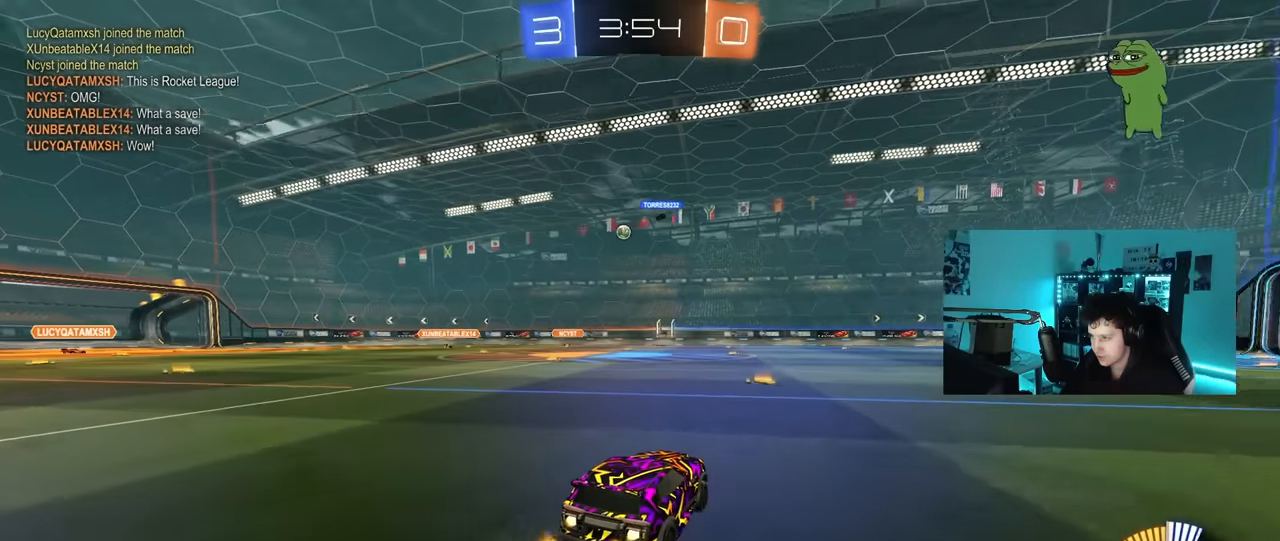
{"keys": ["w"], "mouse": [], "mouse_move": "still", "events": [[83, "mouse_left", "up"], [233, "a", "down"], [466, "a", "up"]]}
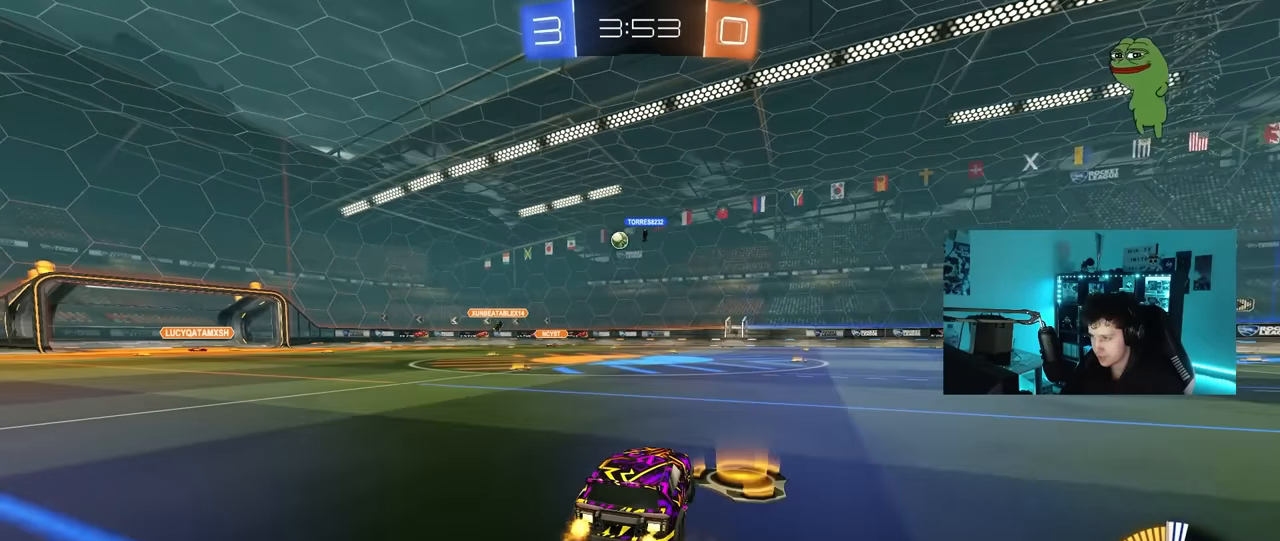
{"keys": ["w"], "mouse": [], "mouse_move": "still", "events": []}
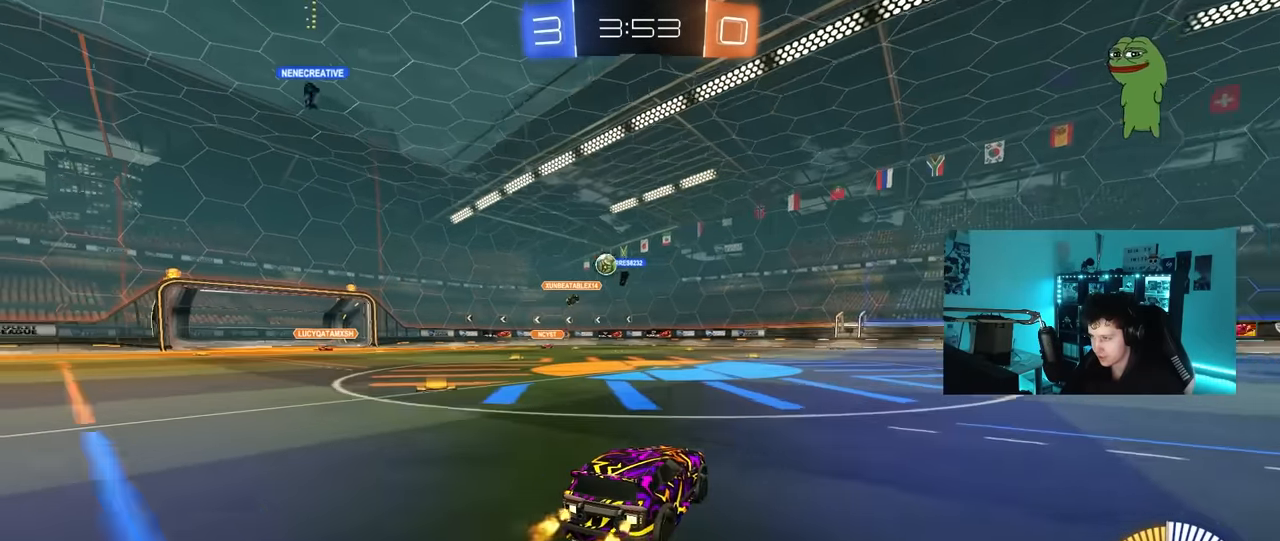
{"keys": ["a", "w"], "mouse": [], "mouse_move": "still", "events": [[33, "a", "down"], [266, "shift", "down"], [350, "shift", "up"]]}
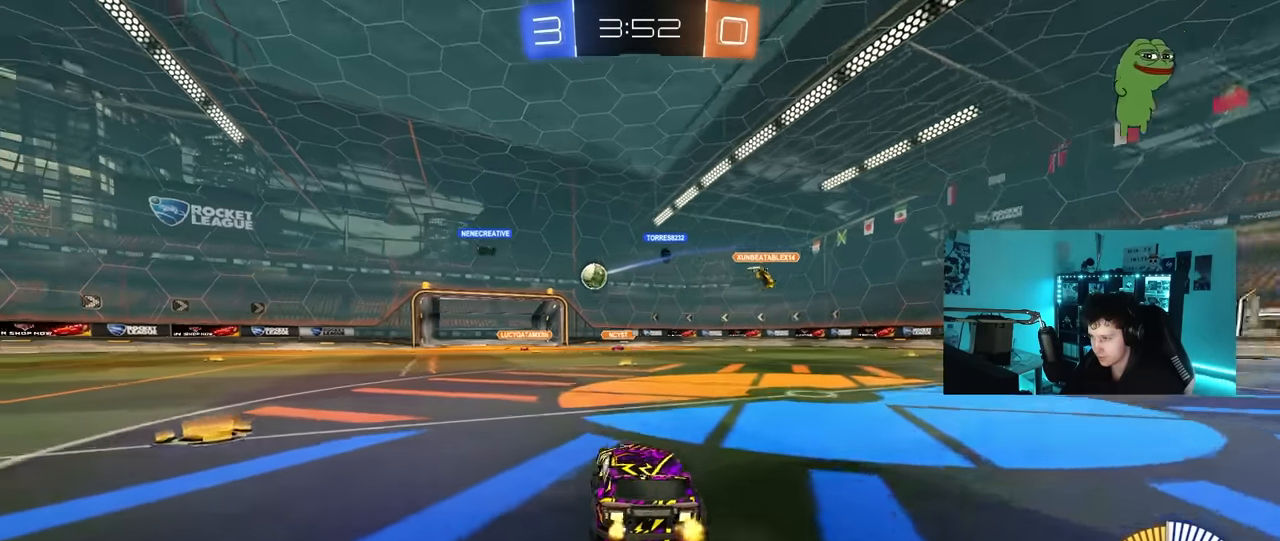
{"keys": ["d", "w"], "mouse": [], "mouse_move": "still", "events": [[83, "a", "up"], [316, "d", "down"]]}